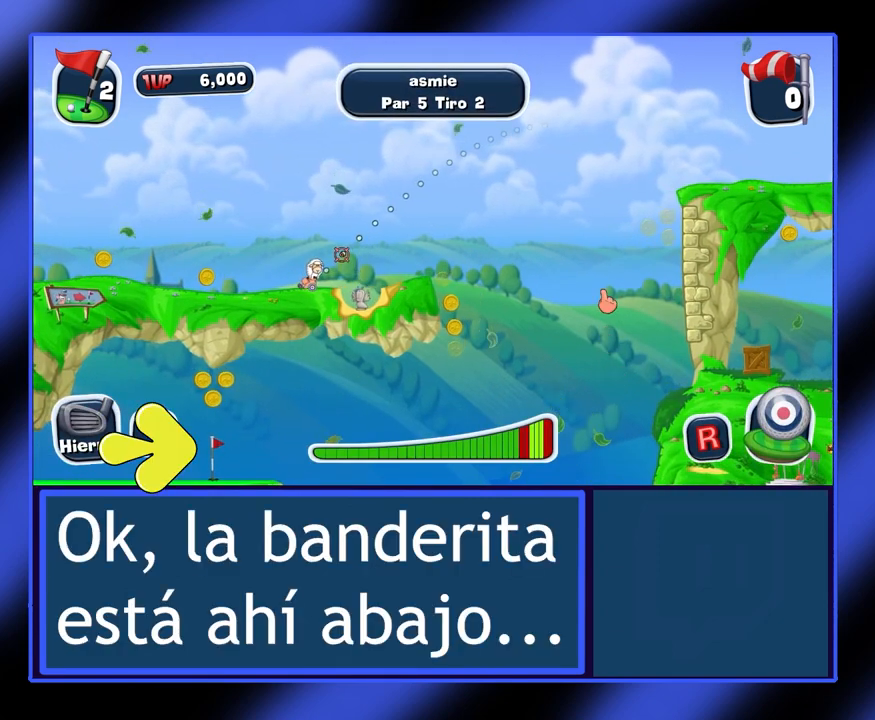
Gameplay with keyboard and mouse; each line is a JSON object with the keys and mouse buttons held at the frame after it. "events" lists presses ("down") and releases ("up") of "mouse_left", "mouse_wheel", "mouse_right", "mouse_mb4" and "mouse_mb5" between this image and that frame as [ms after this image, input, new state], when the widget could be followed in between. "mouse_left", "mouse_wheel", "mouse_right", "mouse_mb4", "mouse_mb5" = the "left", "wheel", "right", "mb4", "mb5" buttons of the "mouse" list. No other keys are recorded. "wheel" means that the mouse wheel is clicked or scrolled. Not read: mouse_move.
{"keys": [], "mouse": ["left"], "events": [[433, "mouse_left", "down"]]}
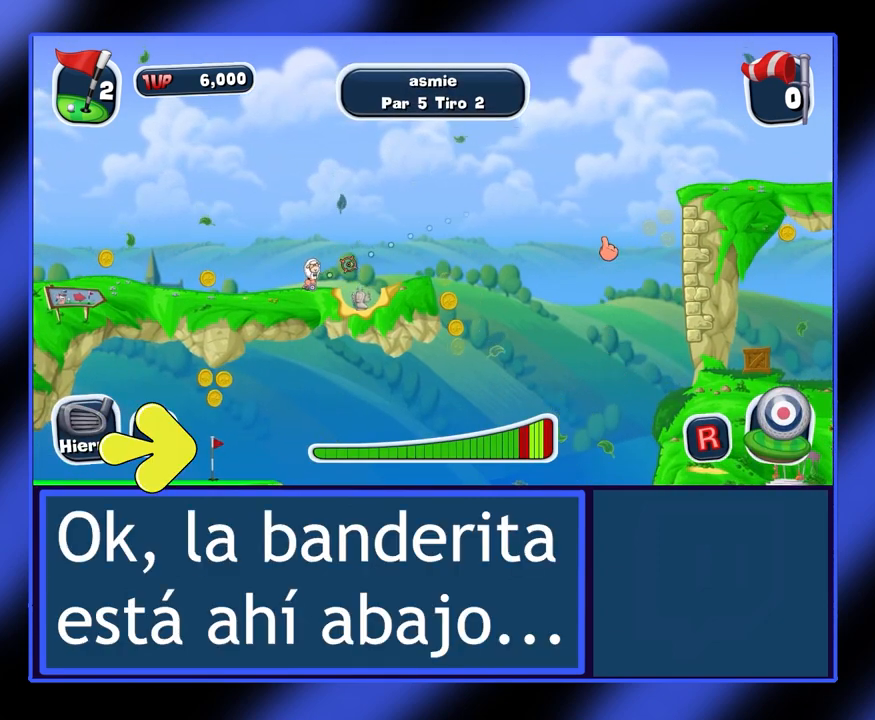
{"keys": [], "mouse": ["left"], "events": []}
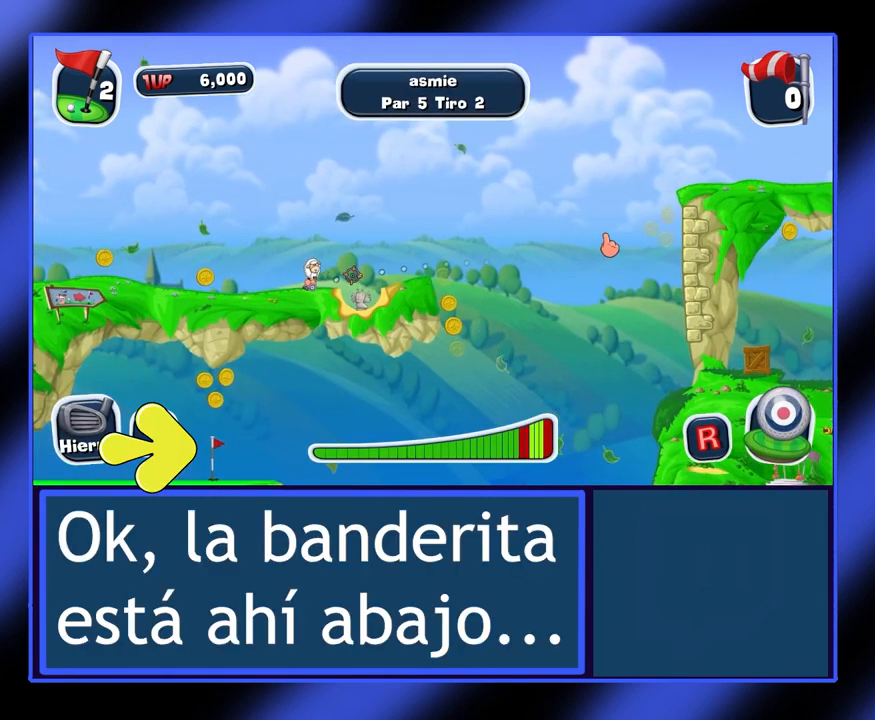
{"keys": [], "mouse": [], "events": [[467, "mouse_left", "up"]]}
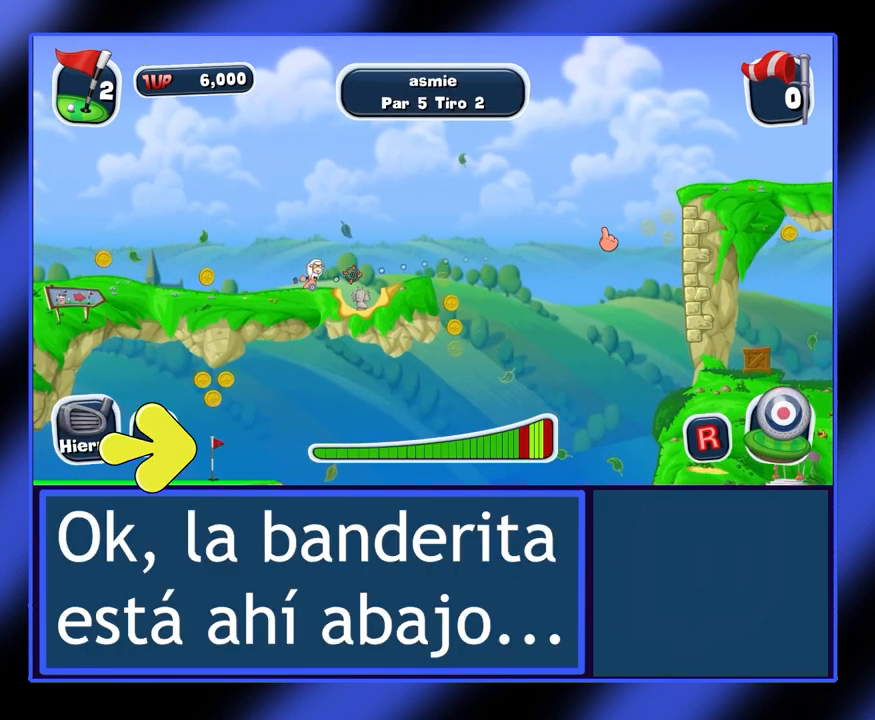
{"keys": [], "mouse": [], "events": []}
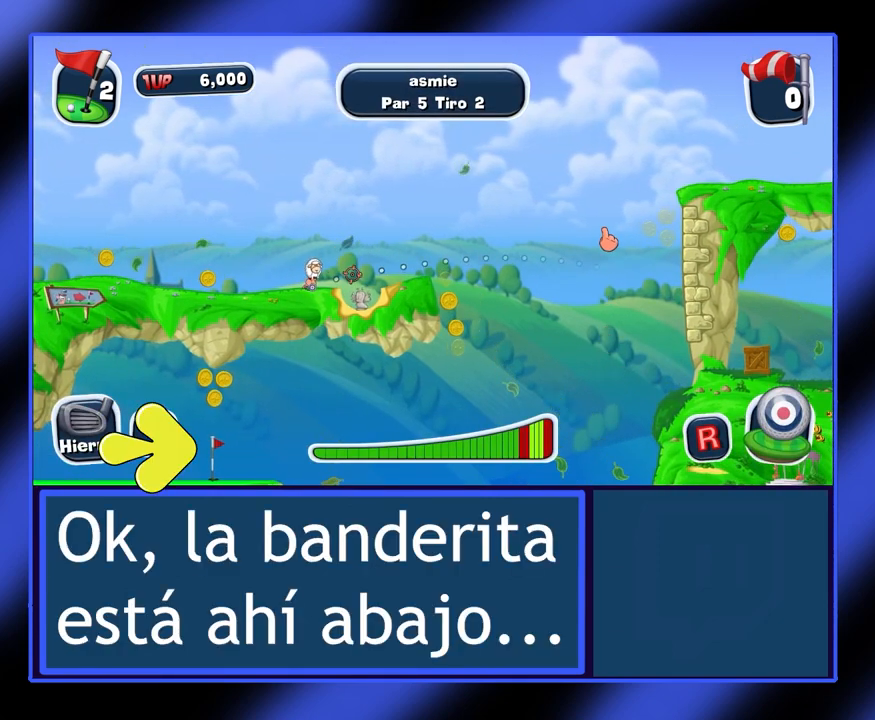
{"keys": [], "mouse": [], "events": []}
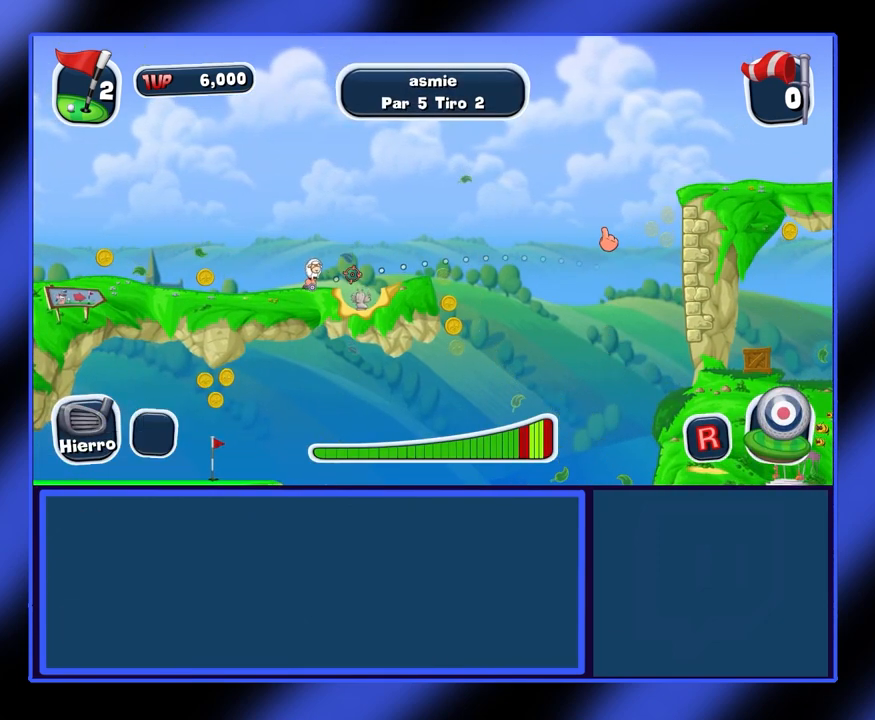
{"keys": [], "mouse": ["left"], "events": [[200, "mouse_left", "down"]]}
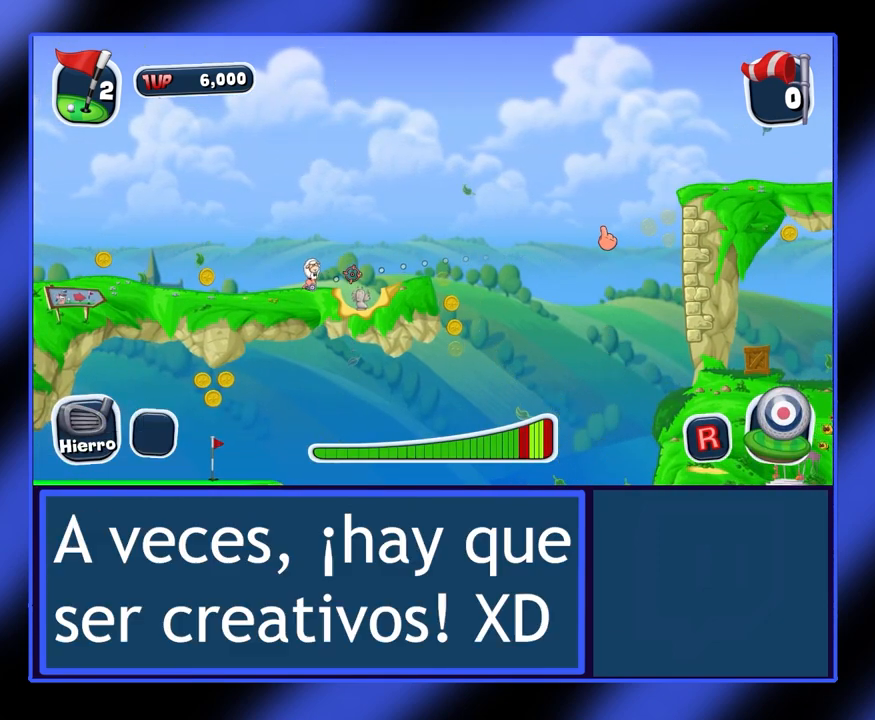
{"keys": [], "mouse": [], "events": [[367, "mouse_left", "up"]]}
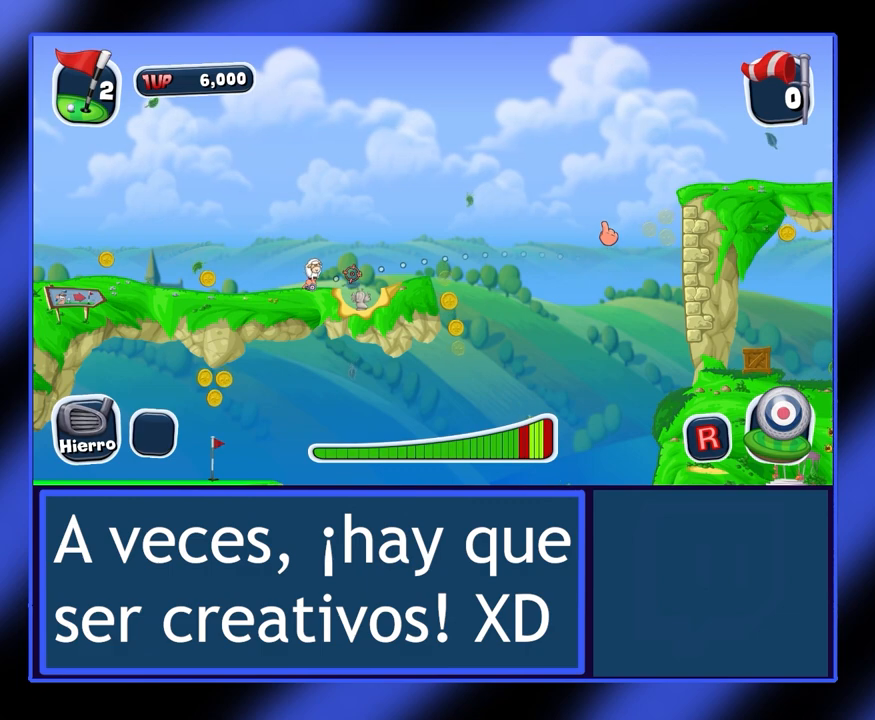
{"keys": [], "mouse": [], "events": []}
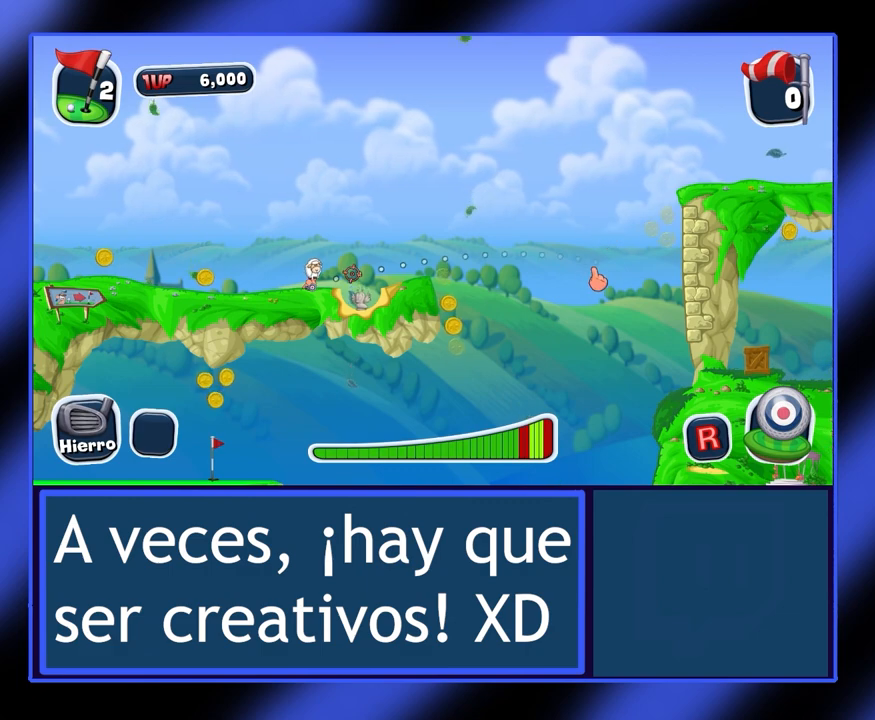
{"keys": [], "mouse": ["right"], "events": [[300, "mouse_right", "down"]]}
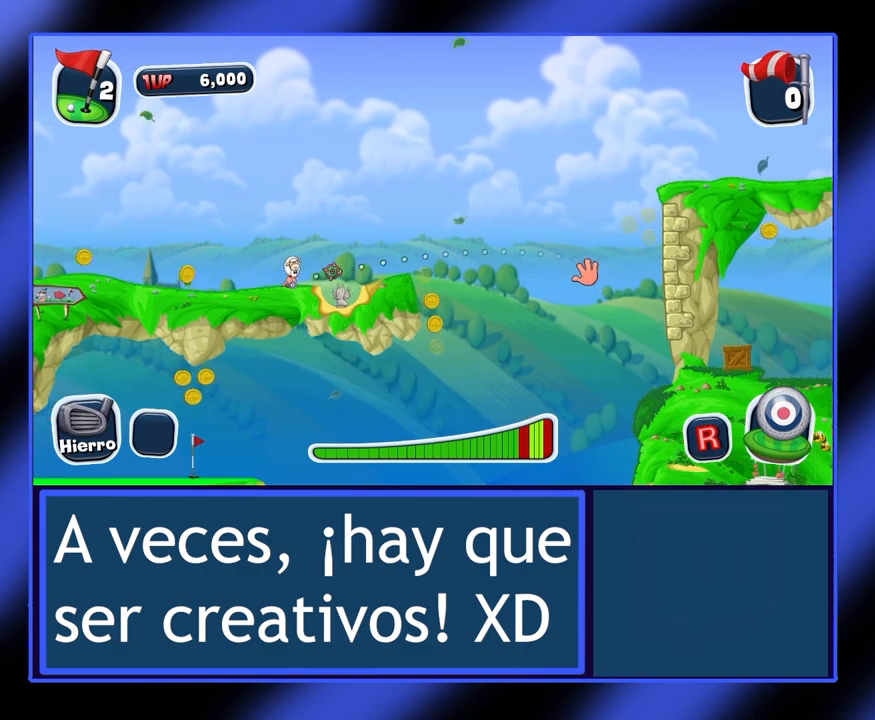
{"keys": [], "mouse": ["right"], "events": []}
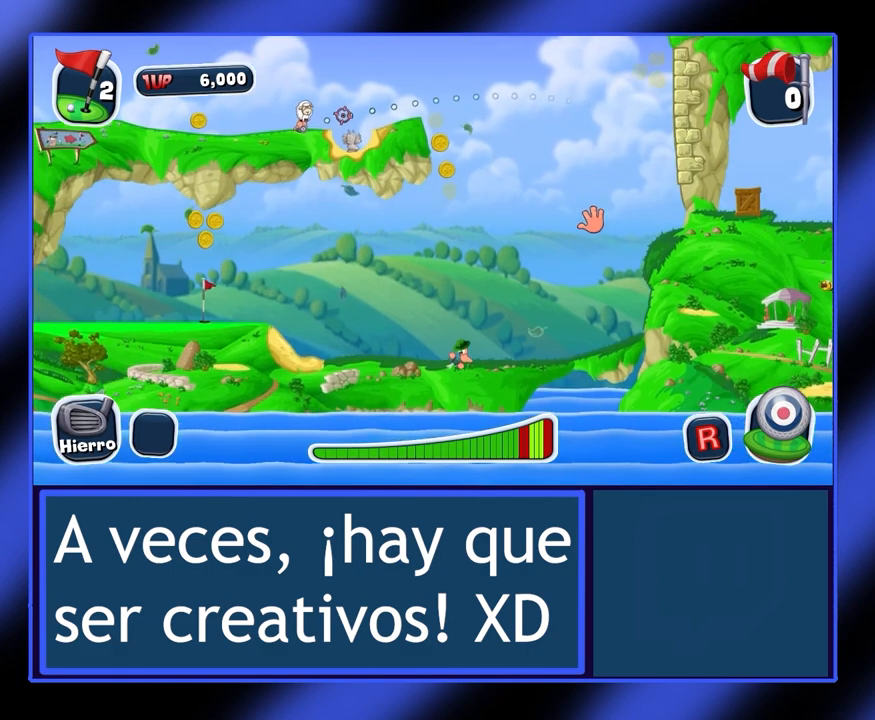
{"keys": [], "mouse": ["right"], "events": []}
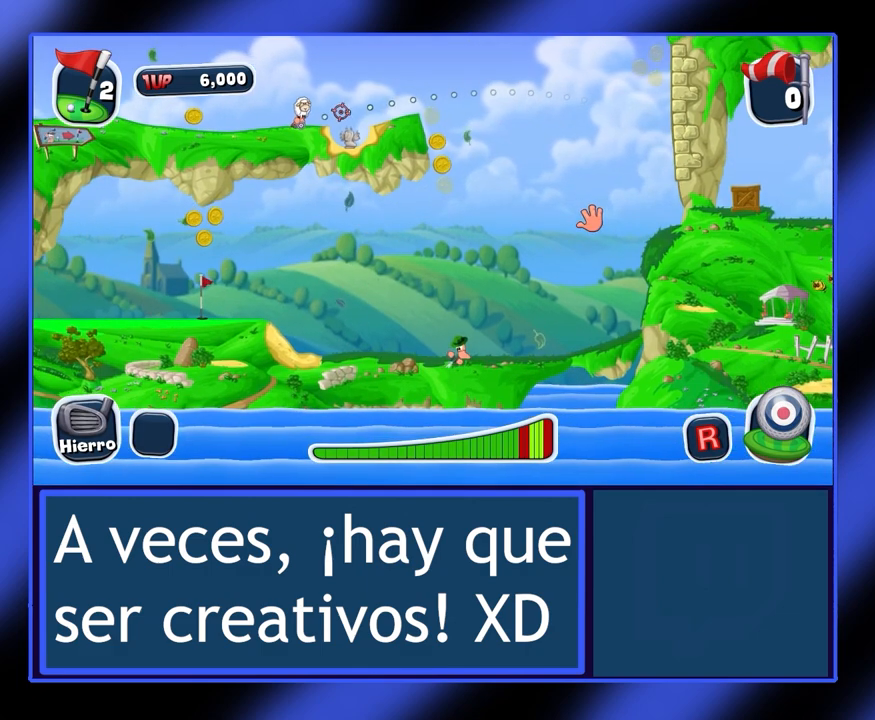
{"keys": [], "mouse": ["right"], "events": []}
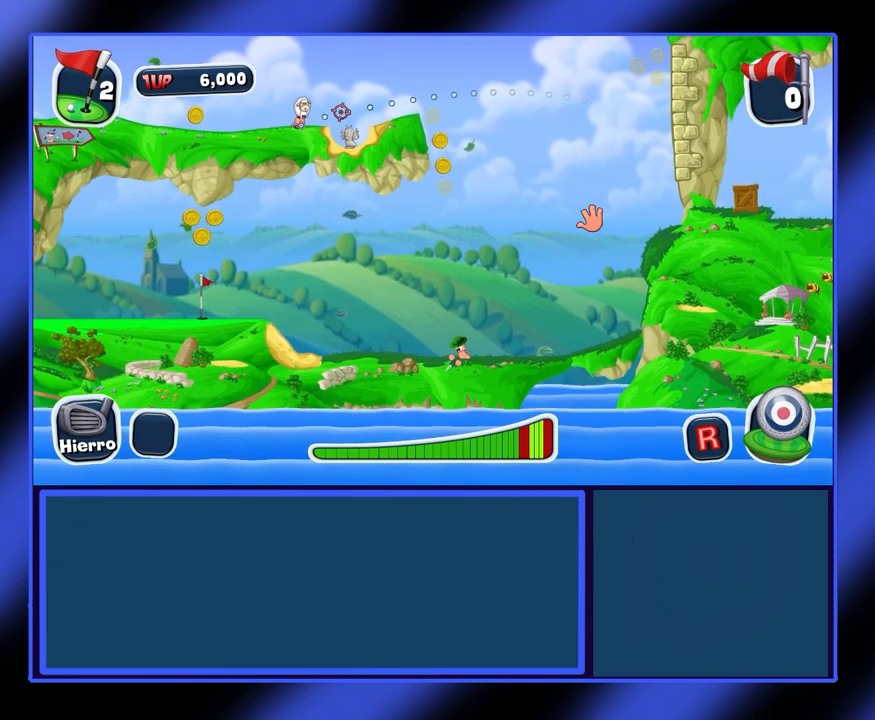
{"keys": [], "mouse": ["right"], "events": []}
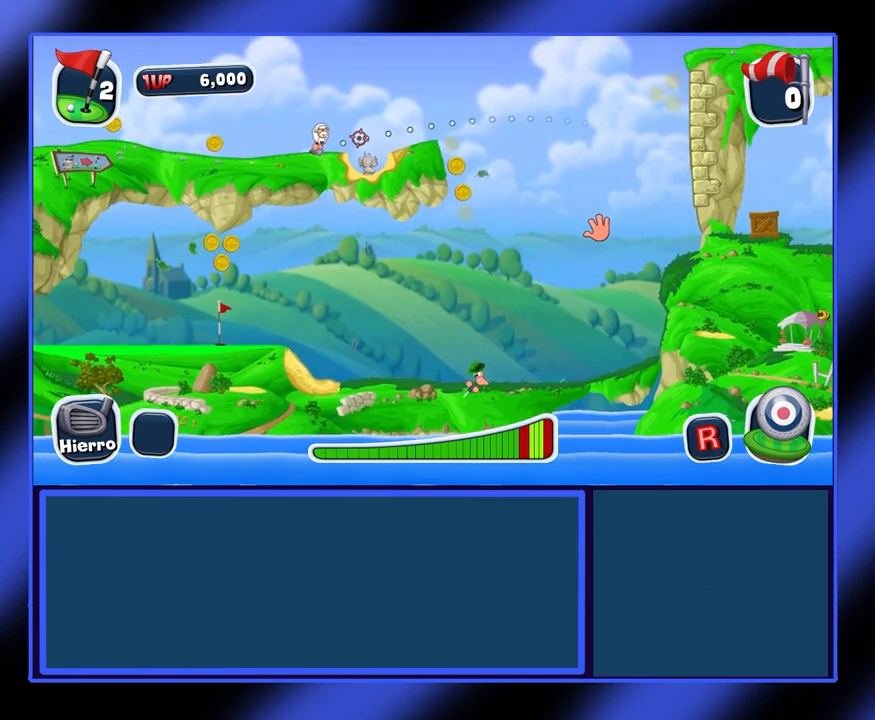
{"keys": [], "mouse": ["right"], "events": []}
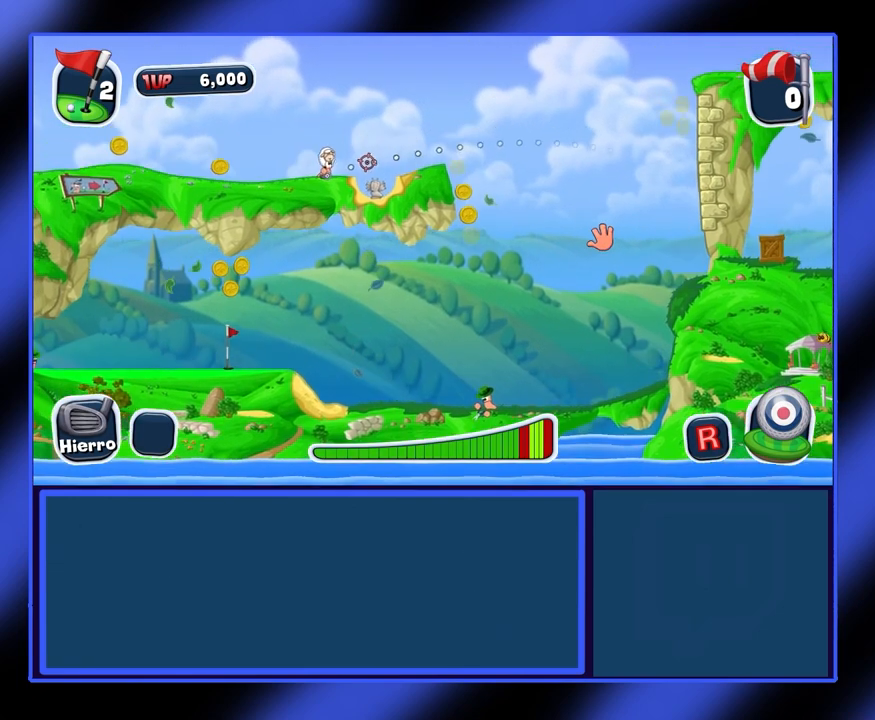
{"keys": [], "mouse": ["right"], "events": []}
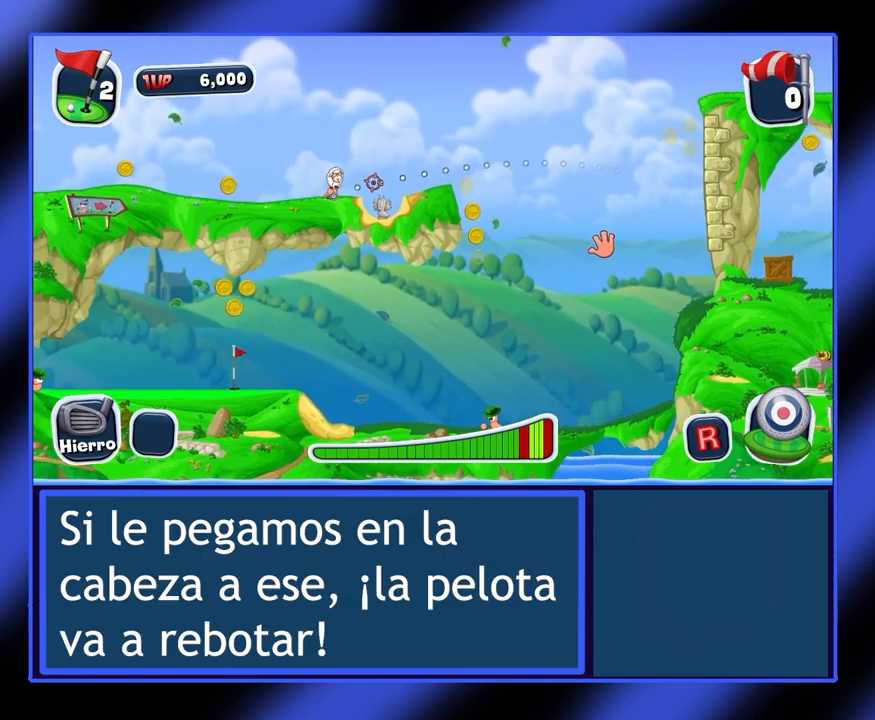
{"keys": [], "mouse": [], "events": [[33, "mouse_right", "up"]]}